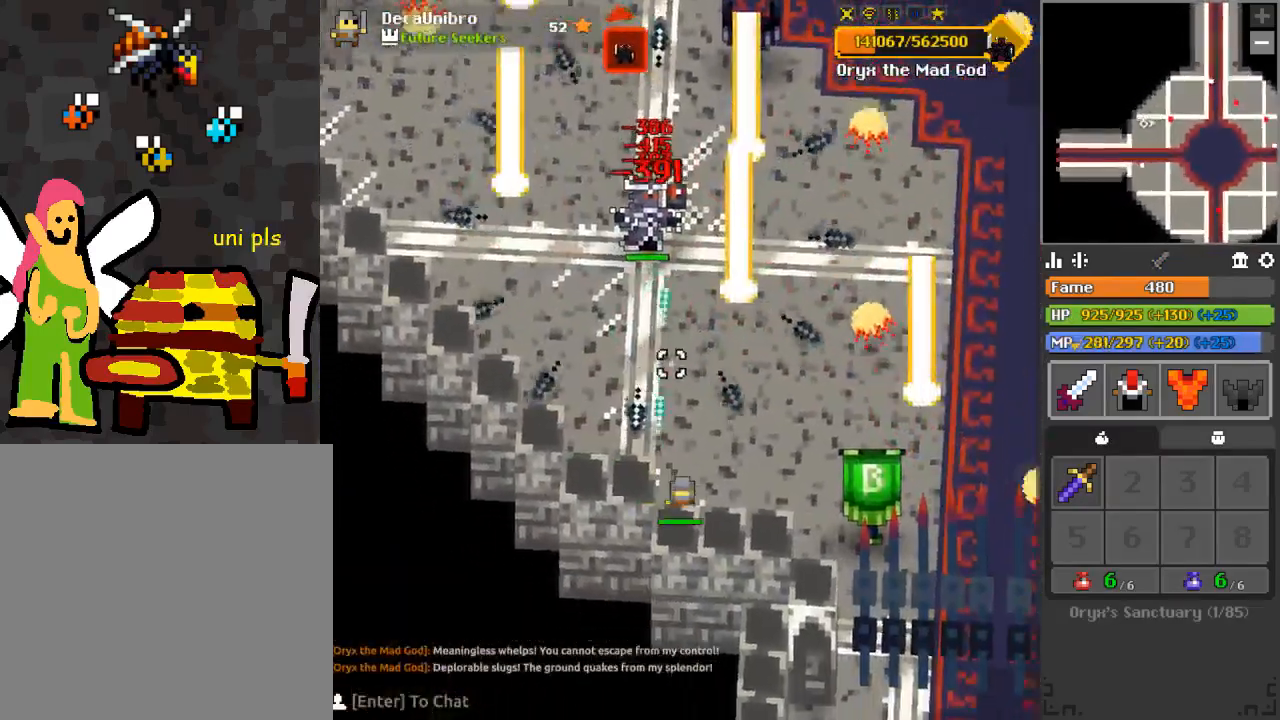
Gameplay with keyboard and mouse; each line is a JSON object with the keys and mouse buttons held at the frame after it. "events" lists presses ("down") and releases ("up") of "1", "2", "3", "4", "a", "c", "d", "e", "f", "q", "r", "s", "space", "w", "x", "z" and "mouse_left" between this image and that frame as [ms after this image, input, new state], when the widget could be followed in between. "mouse_left" = the "left" button of the "mouse" list. No other keys are recorded. Mouse movement is not recorded.
{"keys": [], "mouse": ["left"], "events": [[33, "s", "up"], [83, "d", "up"], [117, "w", "down"], [200, "a", "down"], [367, "a", "up"], [400, "w", "up"]]}
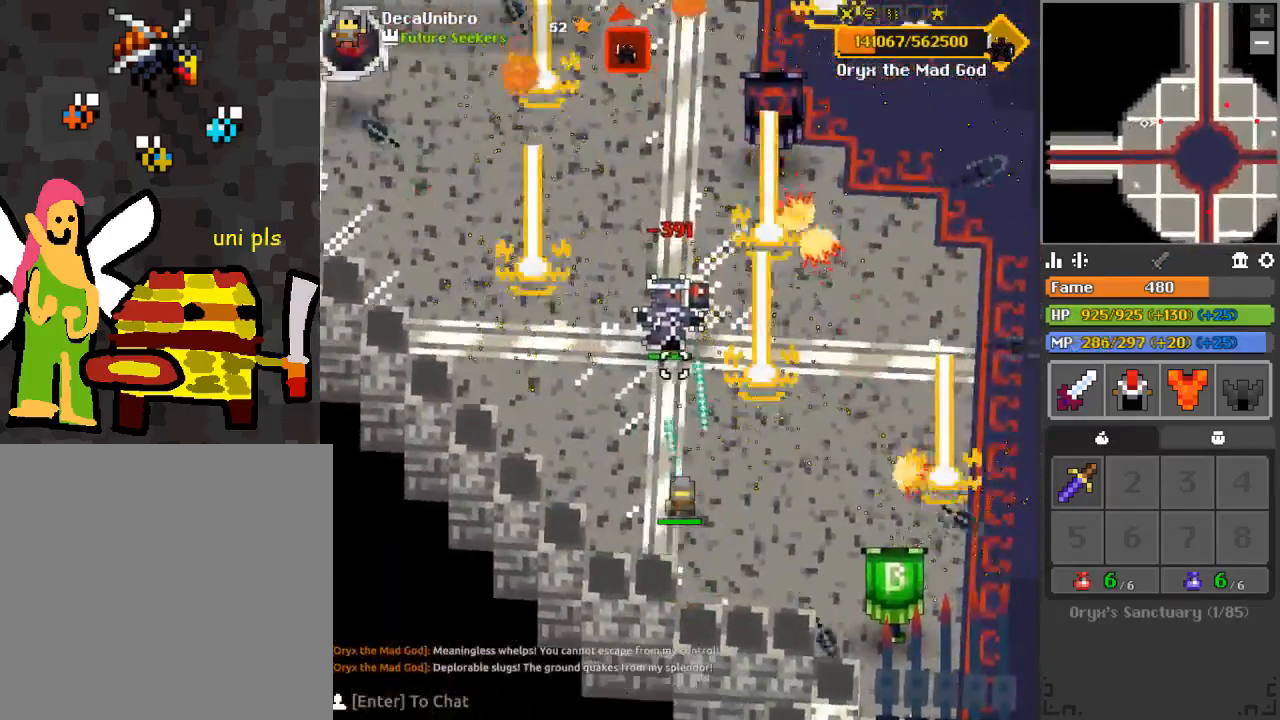
{"keys": [], "mouse": ["left"], "events": [[267, "s", "down"], [334, "s", "up"]]}
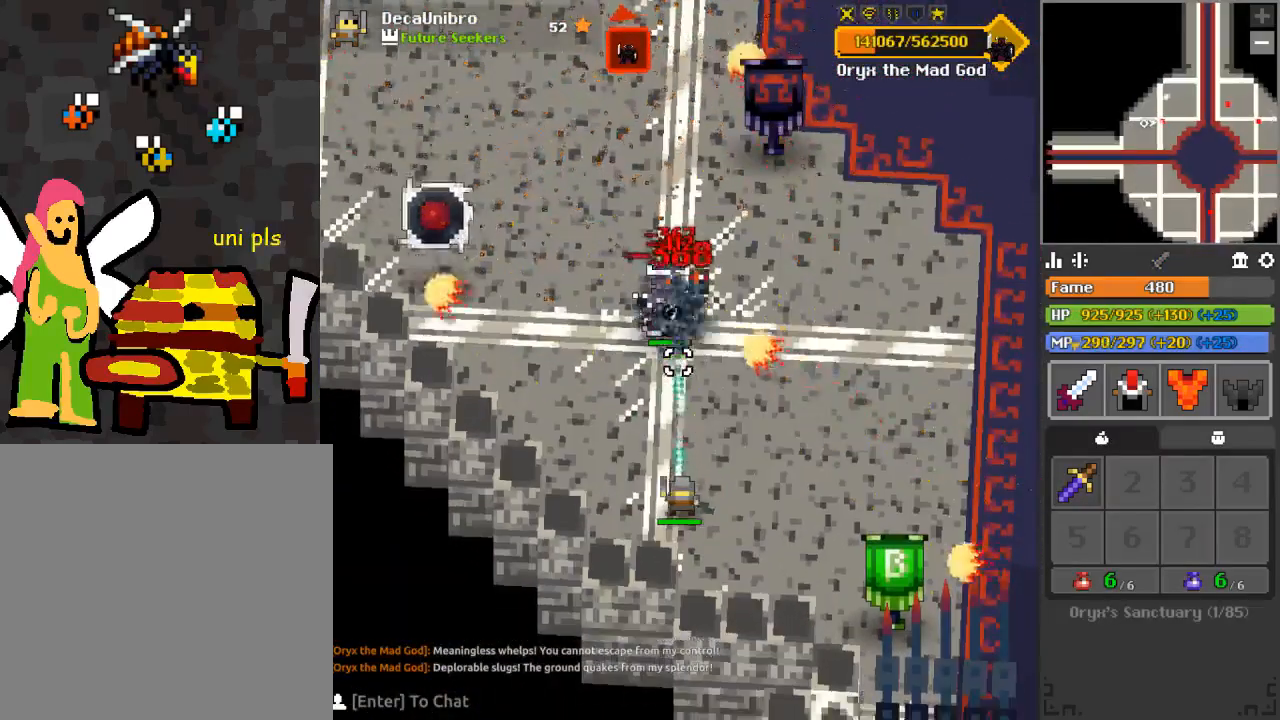
{"keys": ["d"], "mouse": ["left"], "events": [[150, "d", "down"], [250, "d", "up"], [284, "d", "down"]]}
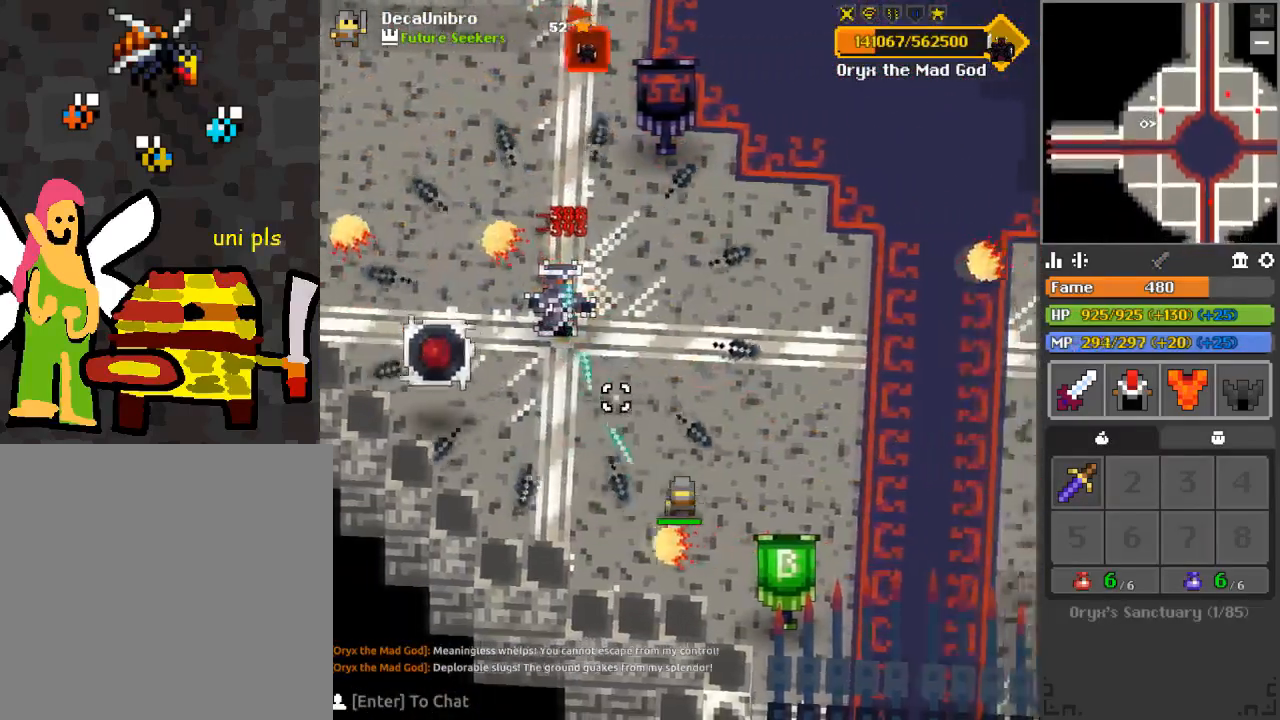
{"keys": ["d"], "mouse": ["left"], "events": [[67, "a", "down"], [84, "d", "up"], [184, "a", "up"], [217, "d", "down"]]}
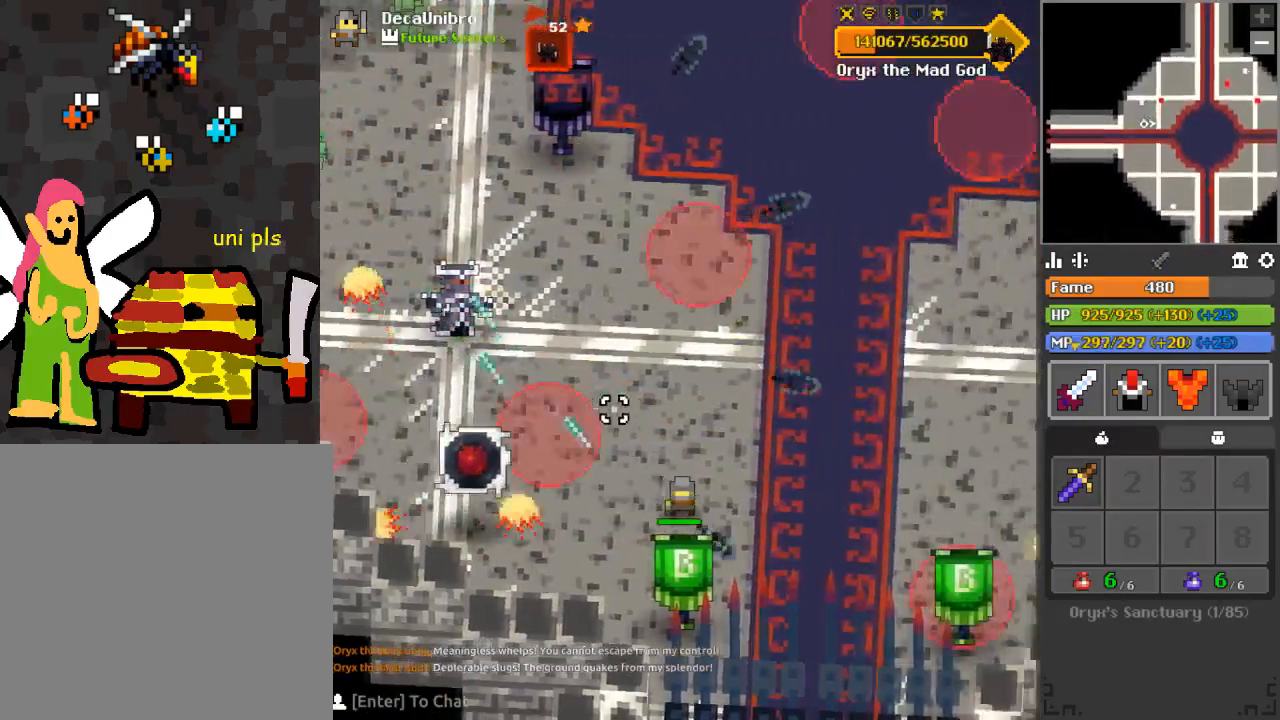
{"keys": ["d"], "mouse": [], "events": [[100, "mouse_left", "up"], [284, "w", "down"], [434, "w", "up"]]}
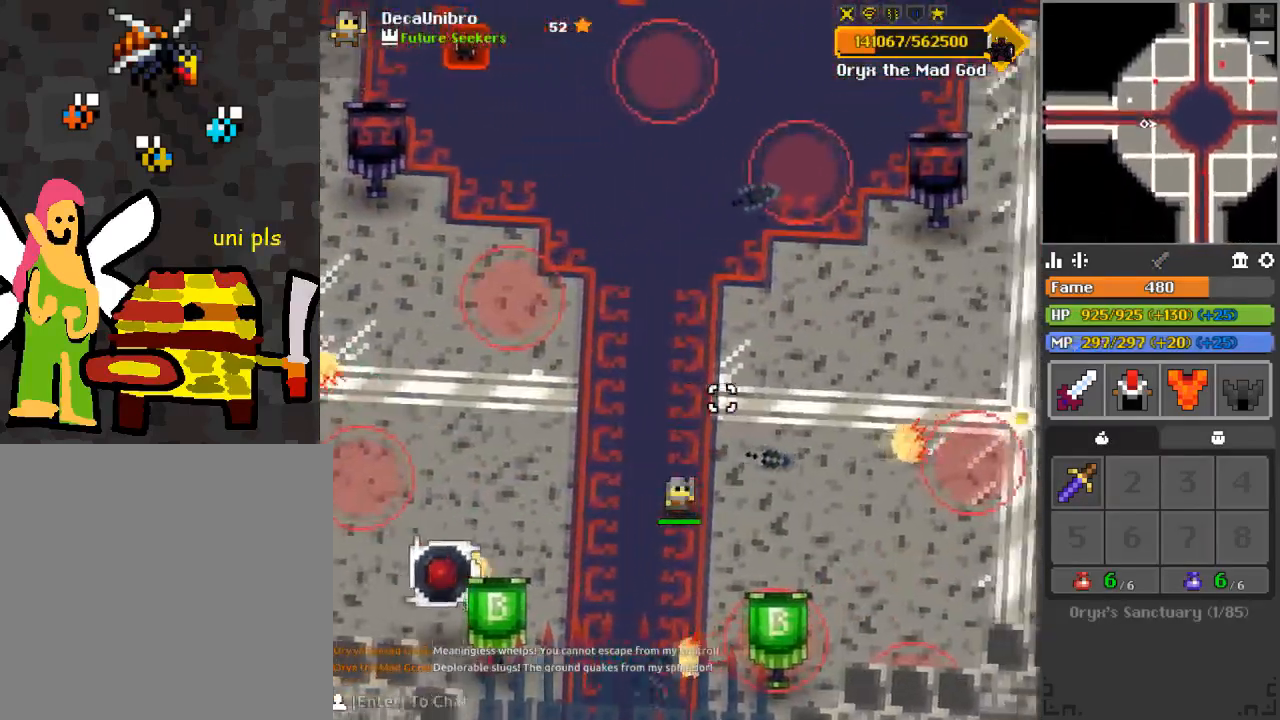
{"keys": ["a", "w"], "mouse": ["left"], "events": [[17, "mouse_left", "down"], [134, "d", "up"], [301, "a", "down"], [351, "w", "down"]]}
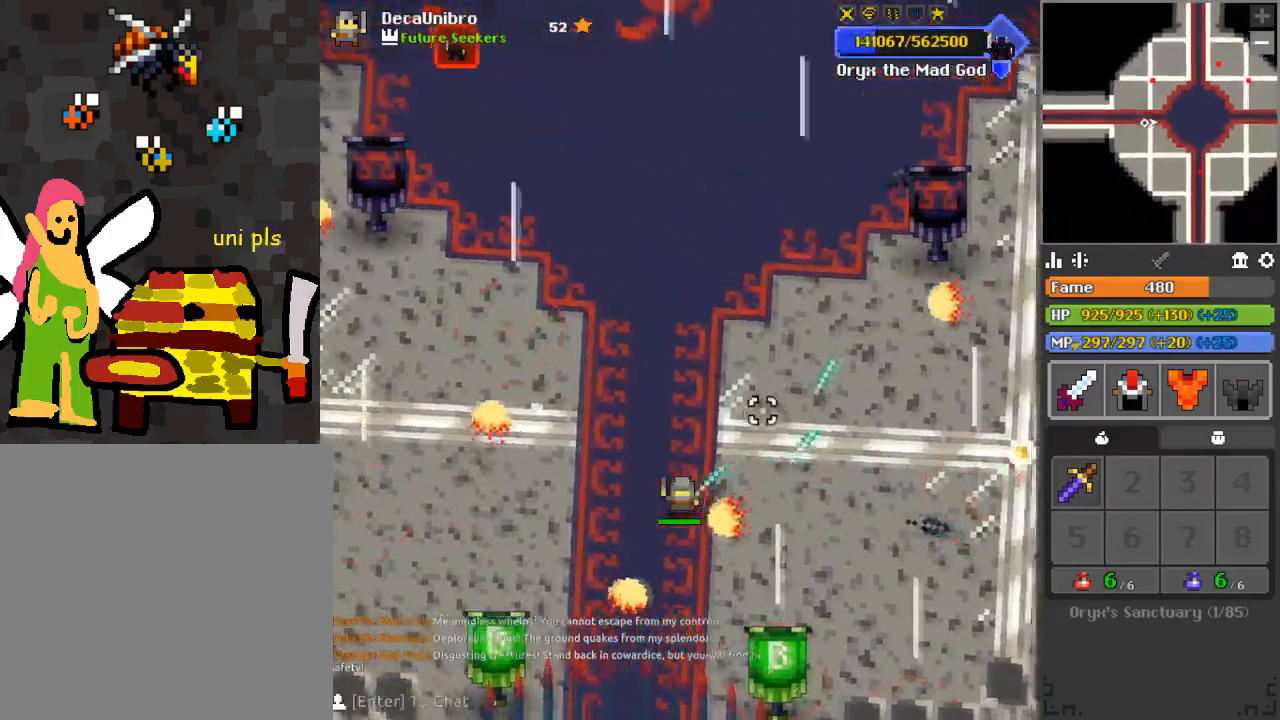
{"keys": ["a", "s"], "mouse": ["left"], "events": [[33, "d", "down"], [50, "a", "up"], [100, "w", "up"], [400, "a", "down"], [400, "s", "down"], [417, "d", "up"]]}
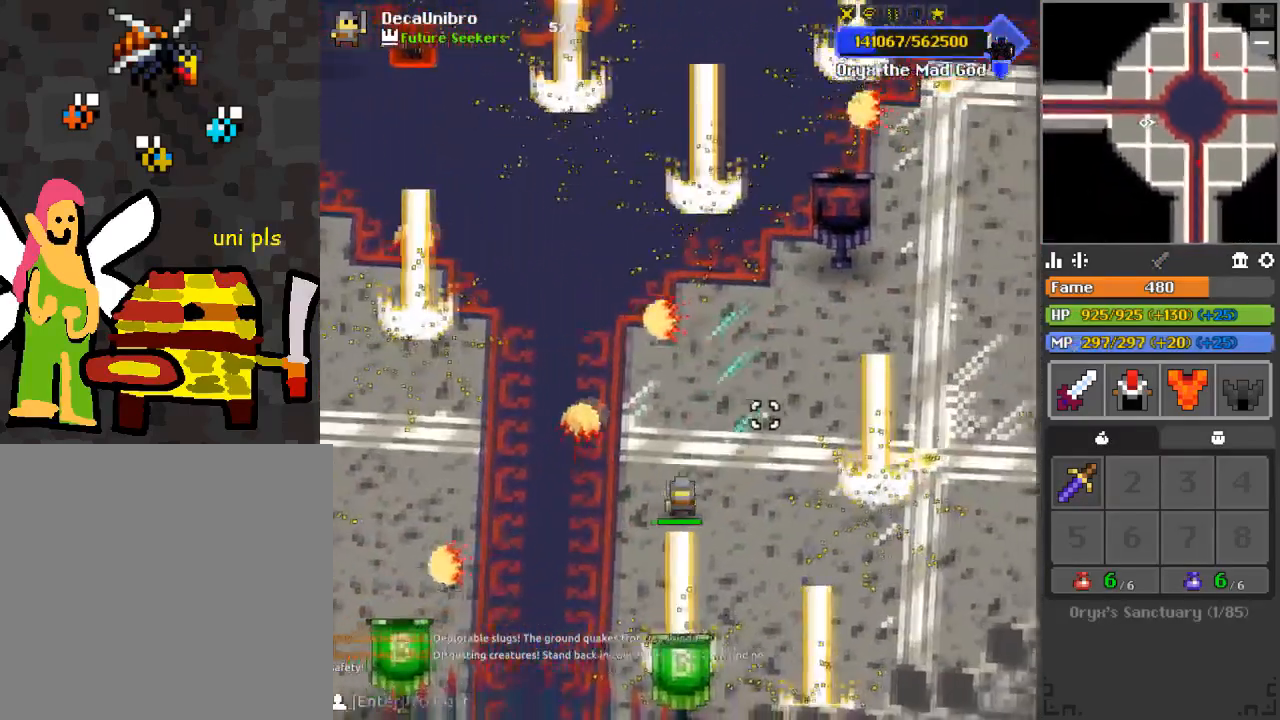
{"keys": [], "mouse": ["left"], "events": [[17, "s", "up"], [50, "s", "down"], [151, "mouse_left", "up"], [201, "a", "up"], [201, "s", "up"], [234, "d", "down"], [334, "q", "down"], [434, "q", "up"], [468, "mouse_left", "down"], [484, "d", "up"]]}
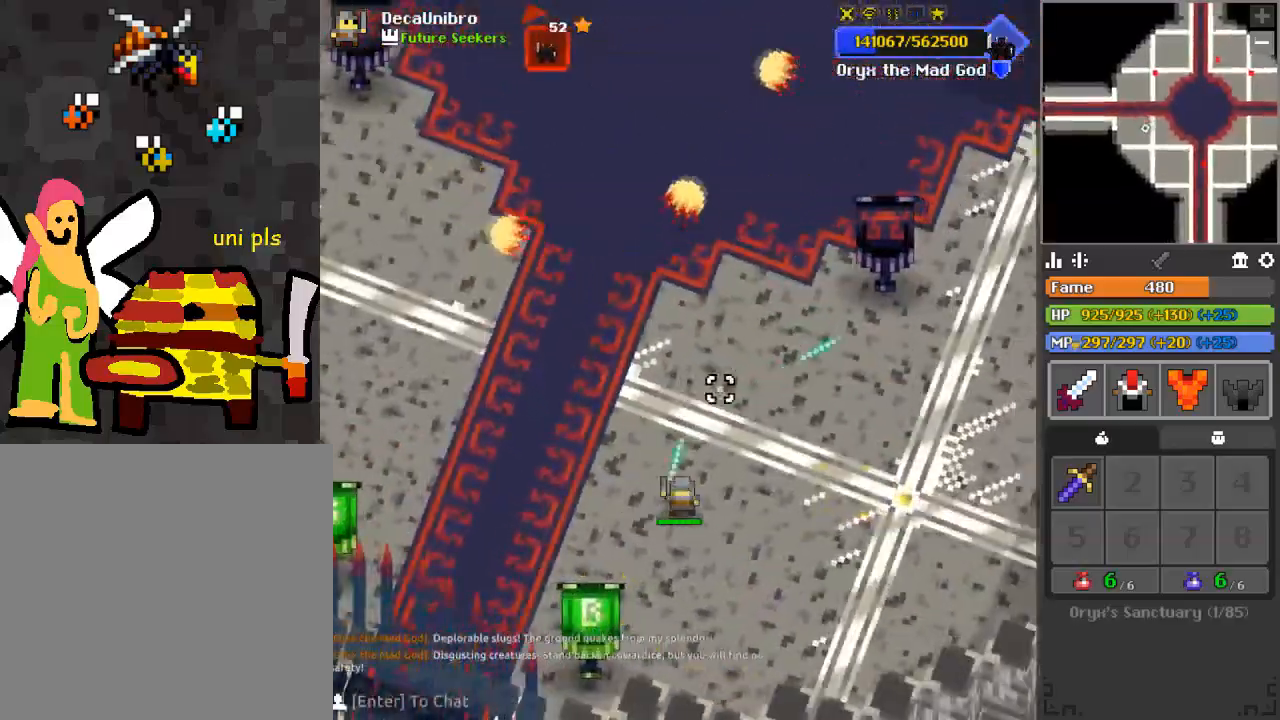
{"keys": ["a"], "mouse": ["left"], "events": [[17, "w", "down"], [117, "q", "down"], [217, "q", "up"], [317, "w", "up"], [484, "a", "down"]]}
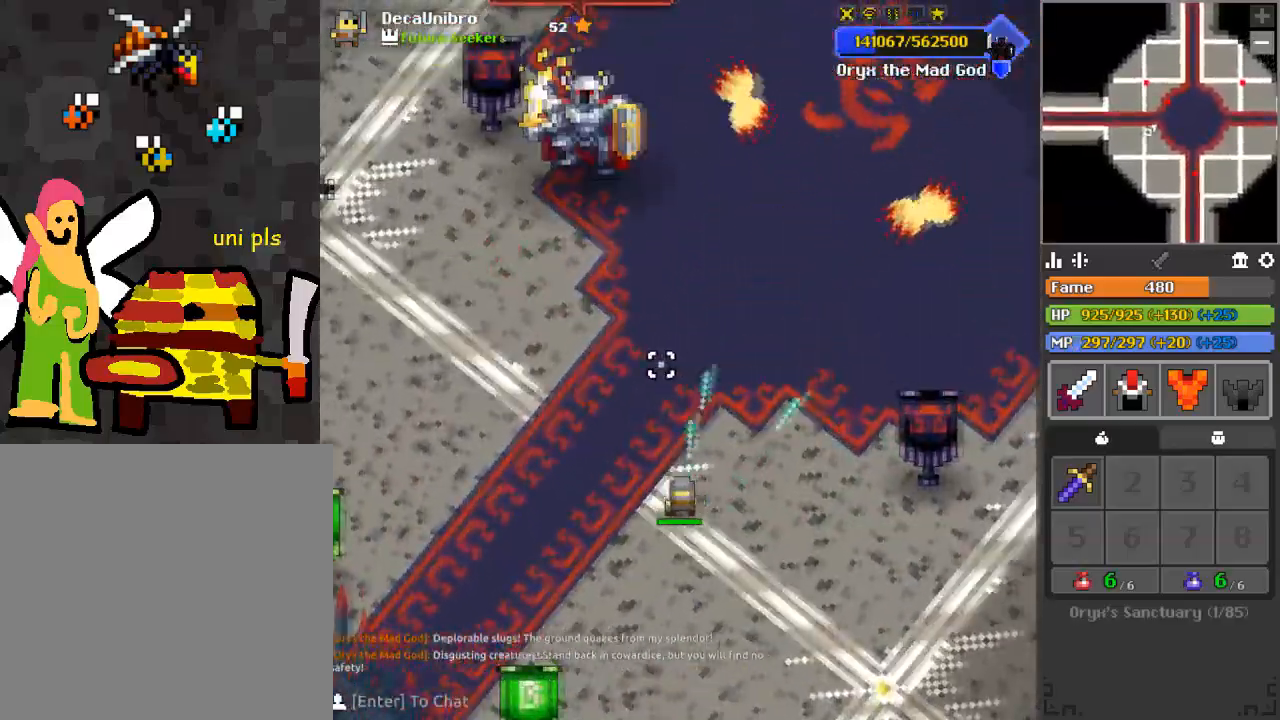
{"keys": ["d", "q"], "mouse": ["left"], "events": [[184, "s", "down"], [201, "a", "up"], [217, "d", "down"], [234, "s", "up"], [451, "q", "down"]]}
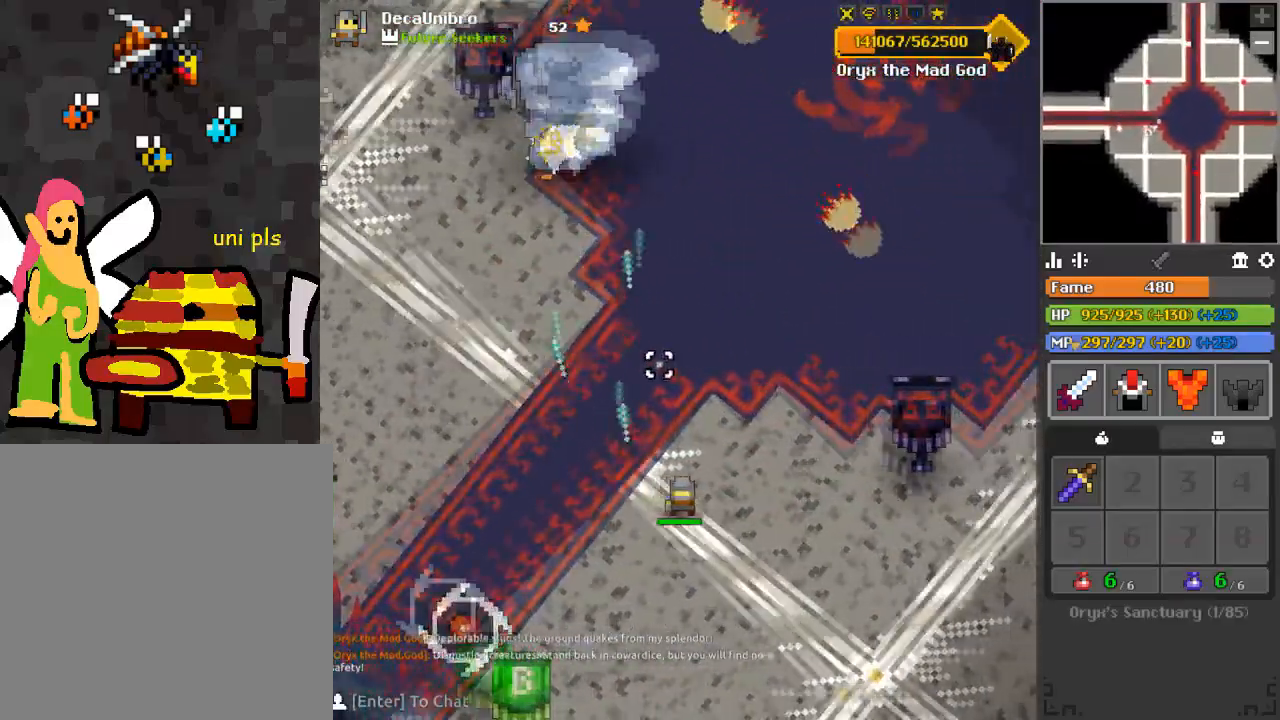
{"keys": ["d", "s"], "mouse": ["left"], "events": [[67, "d", "up"], [100, "s", "down"], [117, "q", "up"], [250, "d", "down"], [384, "mouse_left", "up"], [467, "mouse_left", "down"]]}
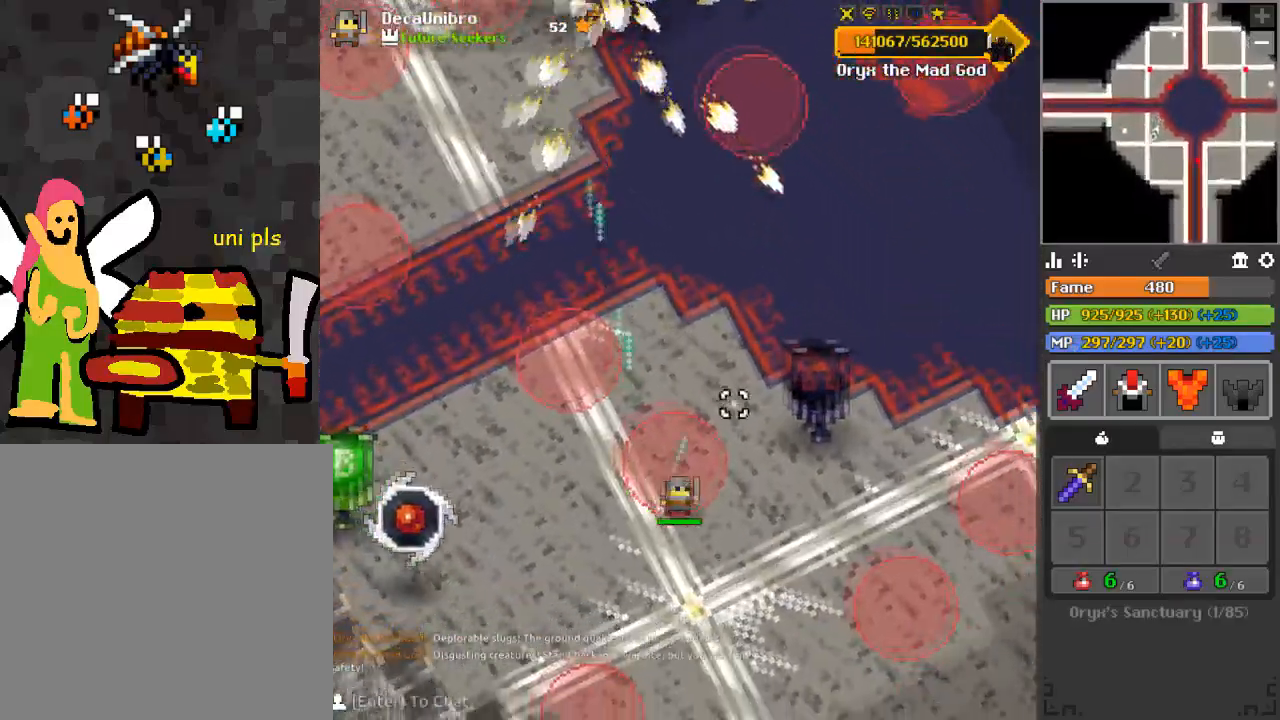
{"keys": ["s"], "mouse": [], "events": [[50, "q", "down"], [201, "d", "up"], [217, "q", "up"], [301, "mouse_left", "up"]]}
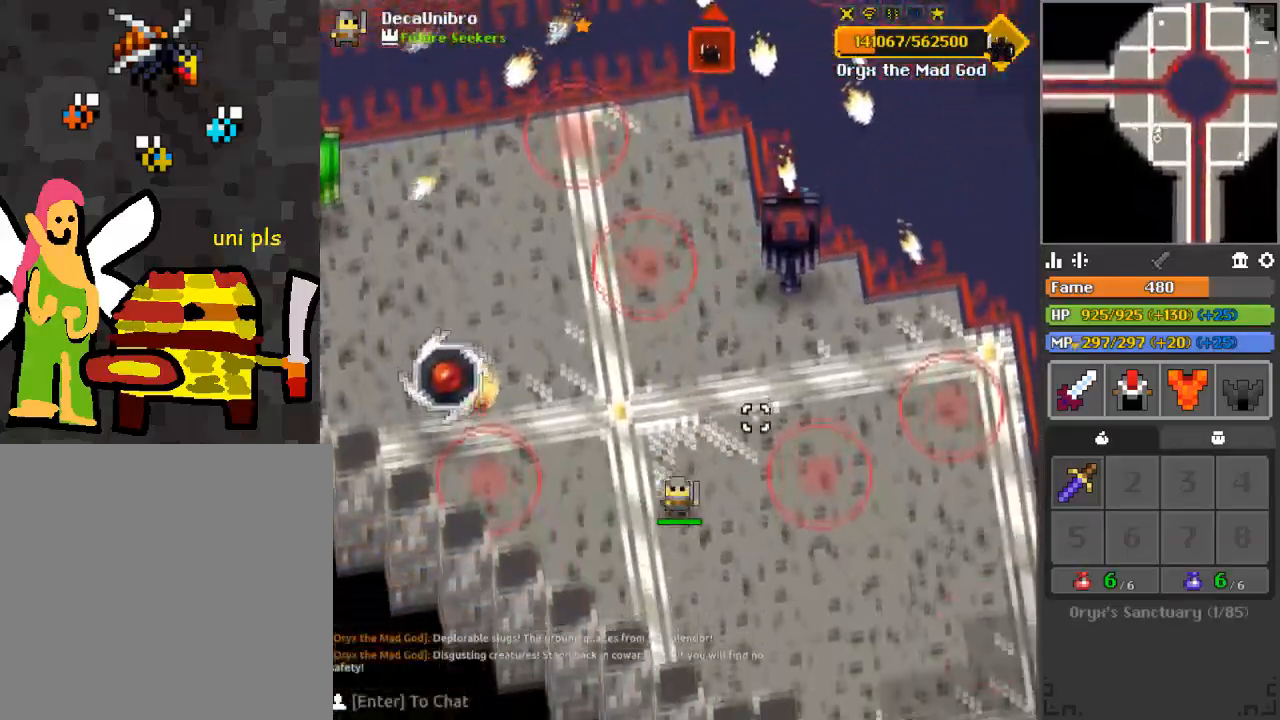
{"keys": ["d", "s"], "mouse": [], "events": [[83, "d", "down"], [317, "q", "down"], [384, "q", "up"]]}
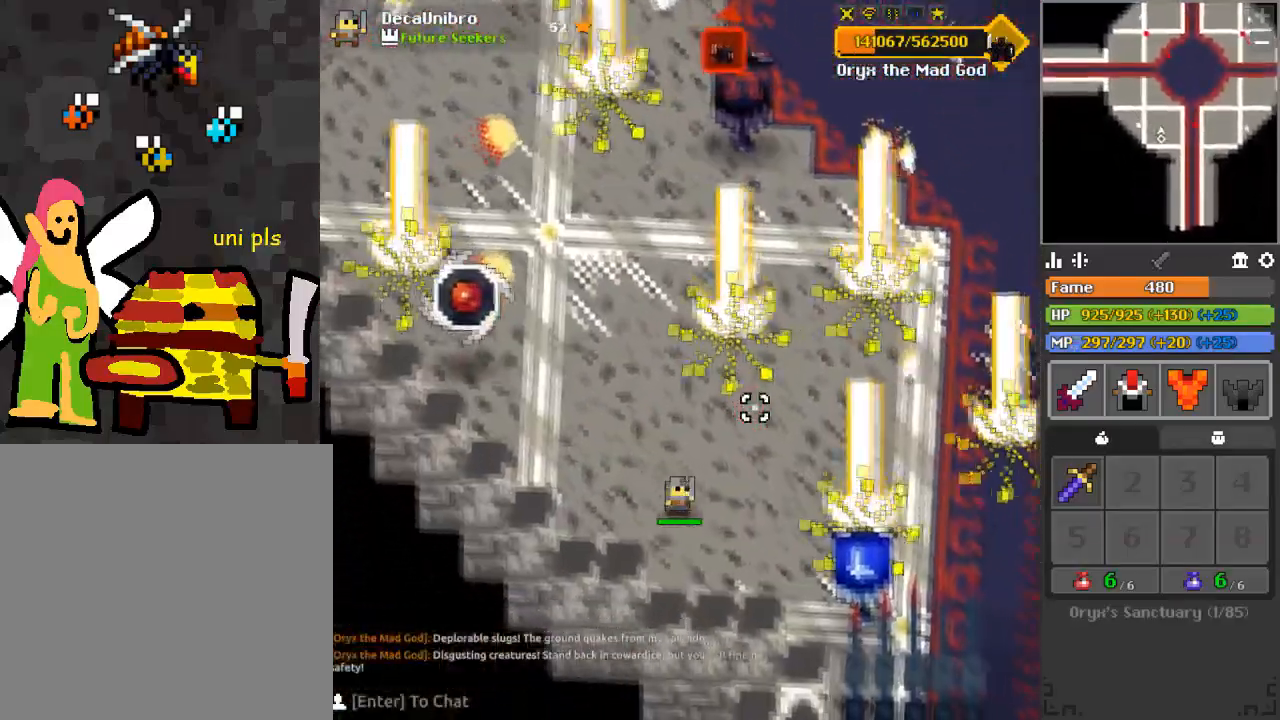
{"keys": [], "mouse": [], "events": [[167, "d", "up"], [167, "s", "up"], [284, "s", "down"], [334, "d", "down"], [434, "d", "up"], [451, "s", "up"]]}
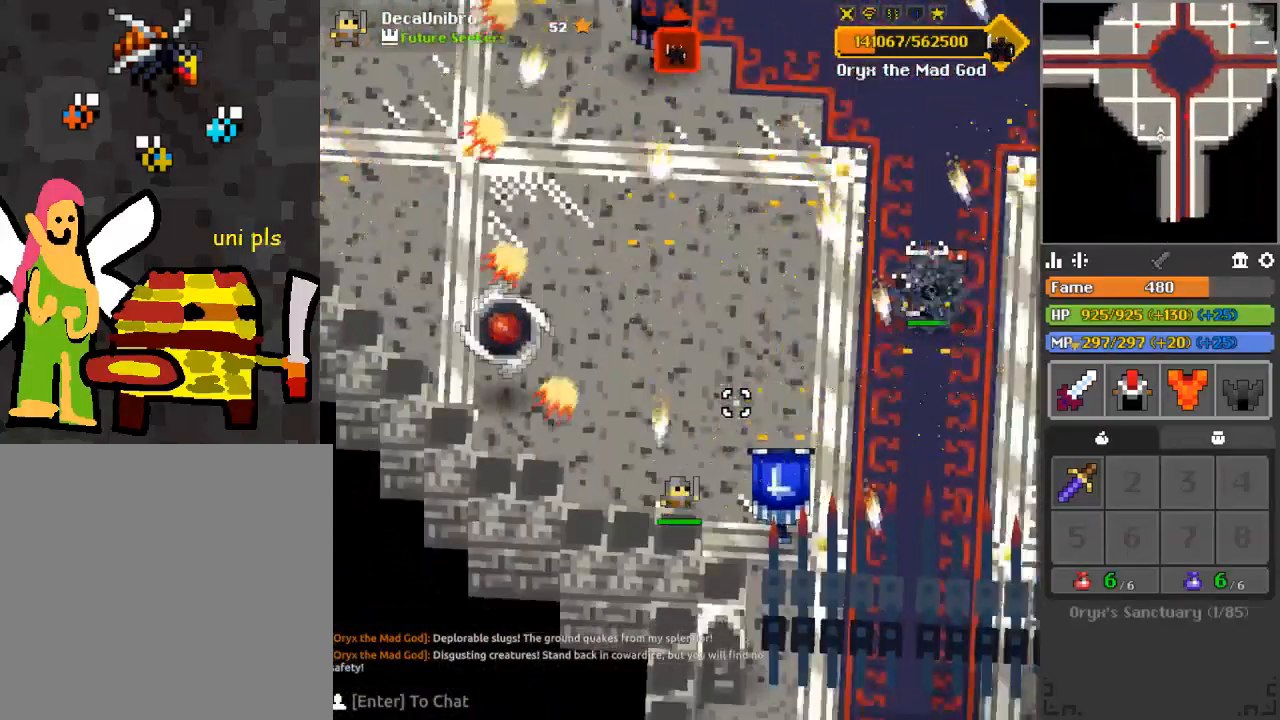
{"keys": ["s"], "mouse": [], "events": [[17, "d", "down"], [67, "s", "down"], [317, "d", "up"], [334, "s", "up"], [500, "s", "down"]]}
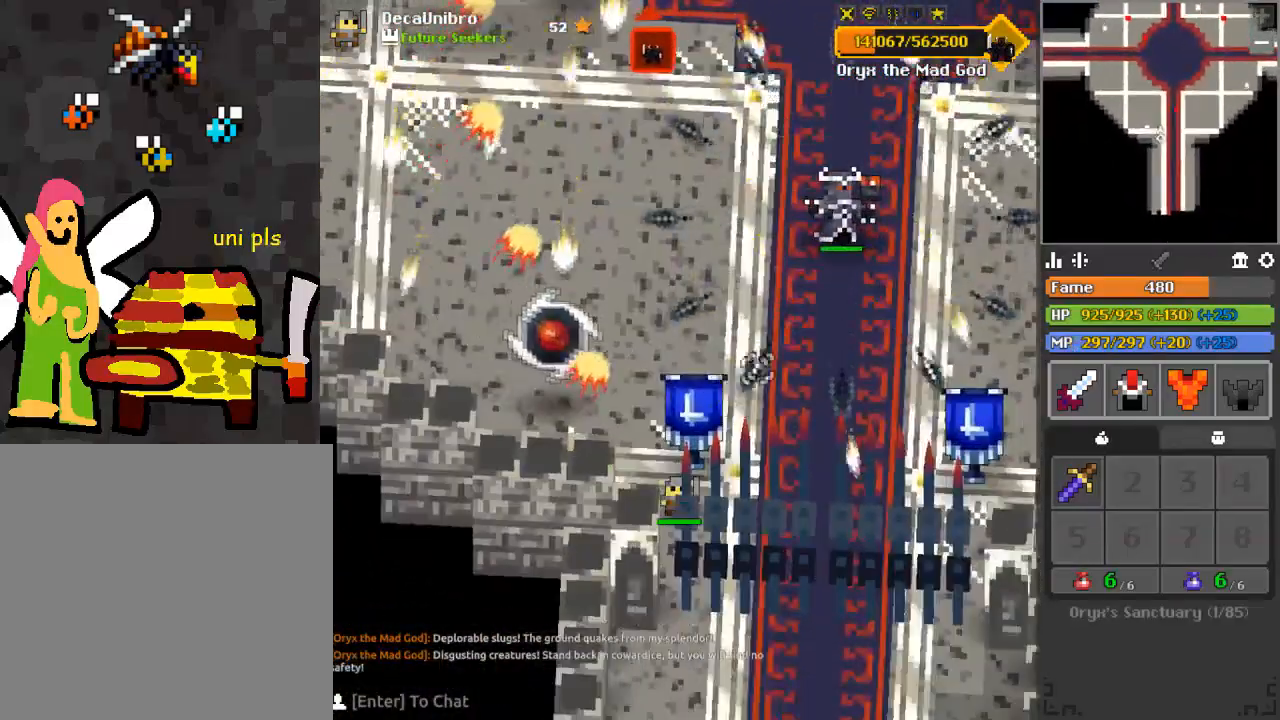
{"keys": ["a", "s"], "mouse": ["left"], "events": [[50, "mouse_left", "down"], [167, "s", "up"], [184, "d", "down"], [234, "s", "down"], [301, "s", "up"], [468, "a", "down"], [468, "d", "up"], [468, "s", "down"]]}
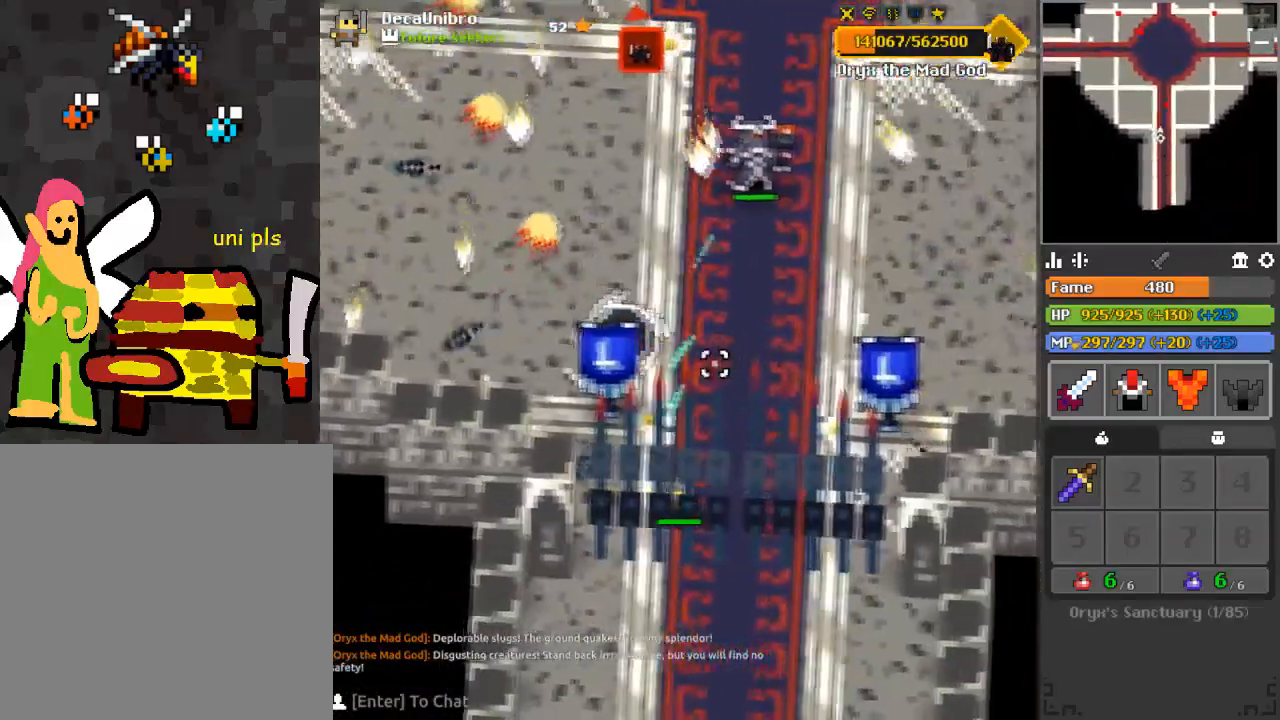
{"keys": [], "mouse": ["left"], "events": [[17, "s", "up"], [167, "a", "up"], [384, "w", "down"], [484, "w", "up"]]}
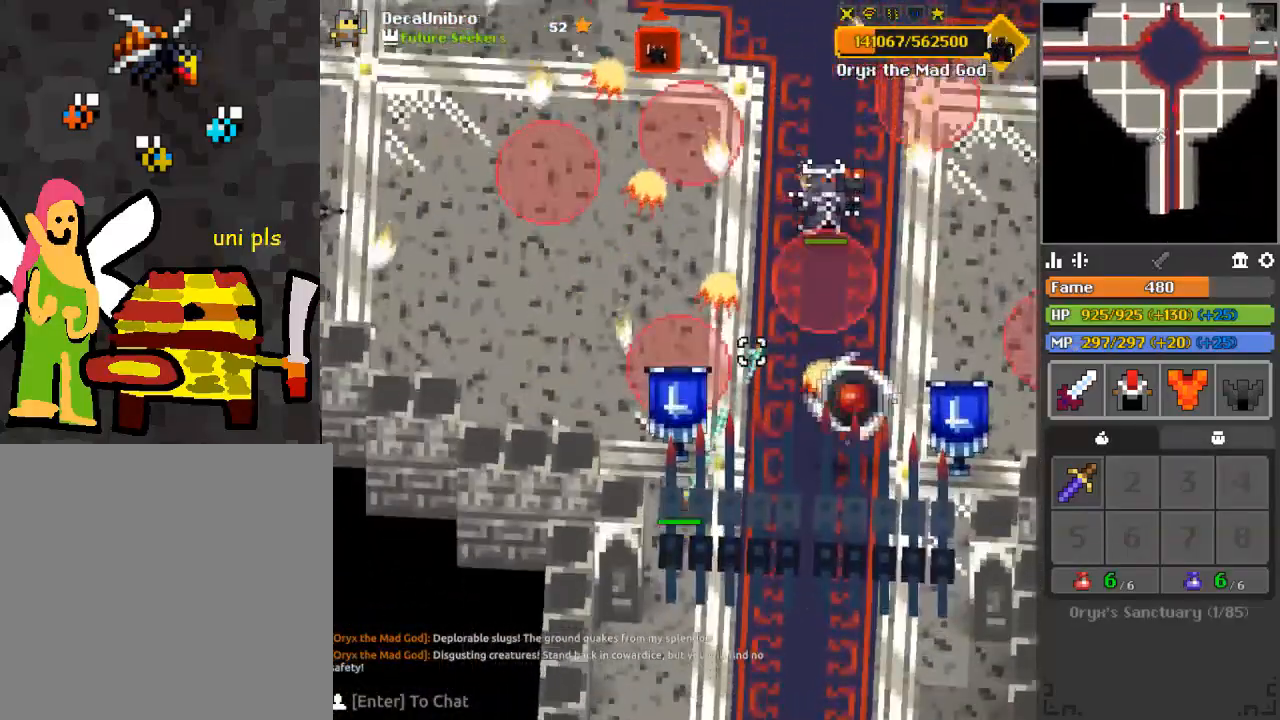
{"keys": [], "mouse": ["left"], "events": [[34, "d", "down"], [84, "w", "down"], [117, "d", "up"], [217, "d", "down"], [267, "w", "up"], [367, "s", "down"], [401, "d", "up"], [451, "s", "up"]]}
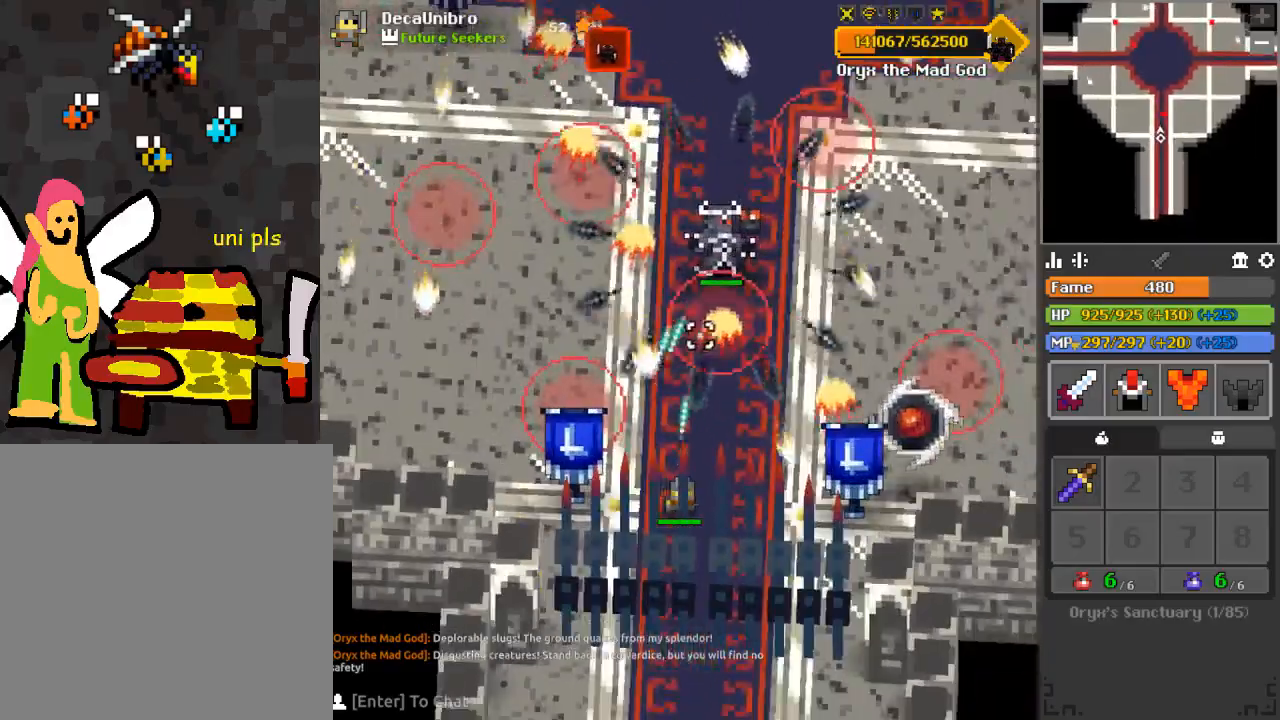
{"keys": ["a", "w"], "mouse": ["left"], "events": [[100, "s", "down"], [150, "d", "down"], [200, "d", "up"], [200, "s", "up"], [284, "d", "down"], [334, "d", "up"], [384, "w", "down"], [434, "a", "down"]]}
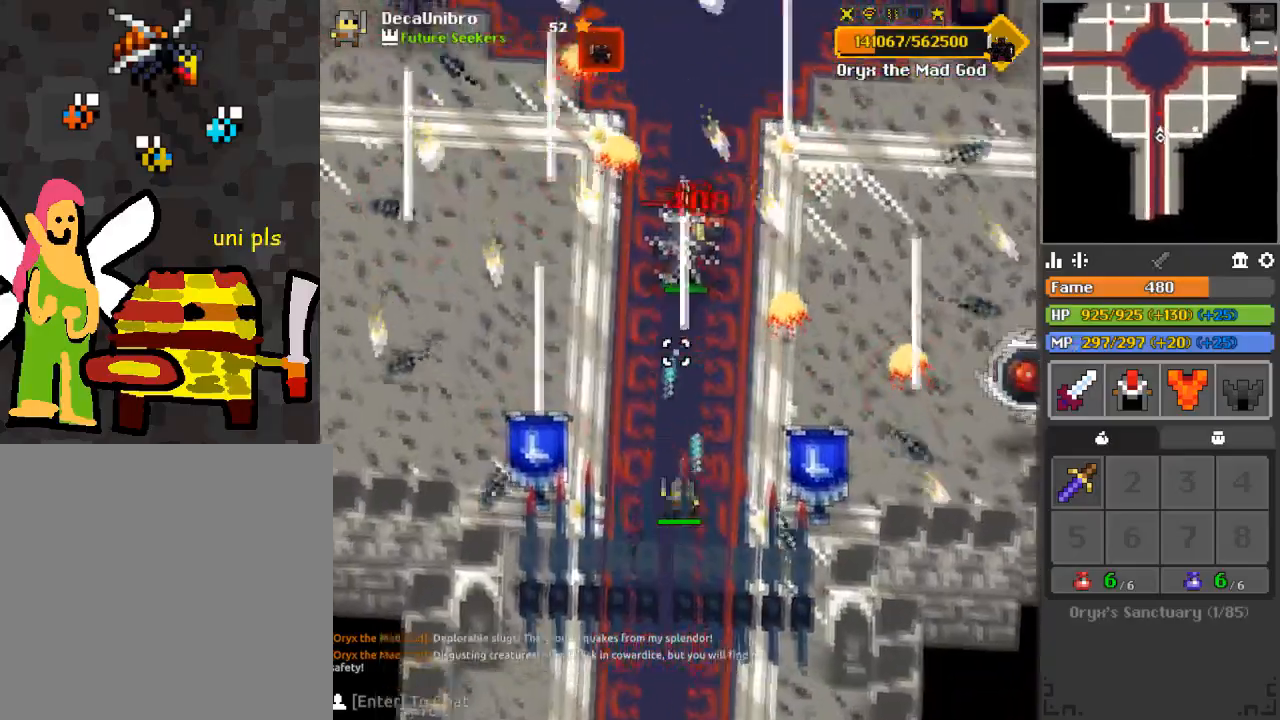
{"keys": [], "mouse": ["left"], "events": [[17, "a", "up"], [100, "w", "up"], [334, "d", "down"], [334, "s", "down"], [434, "s", "up"], [484, "d", "up"]]}
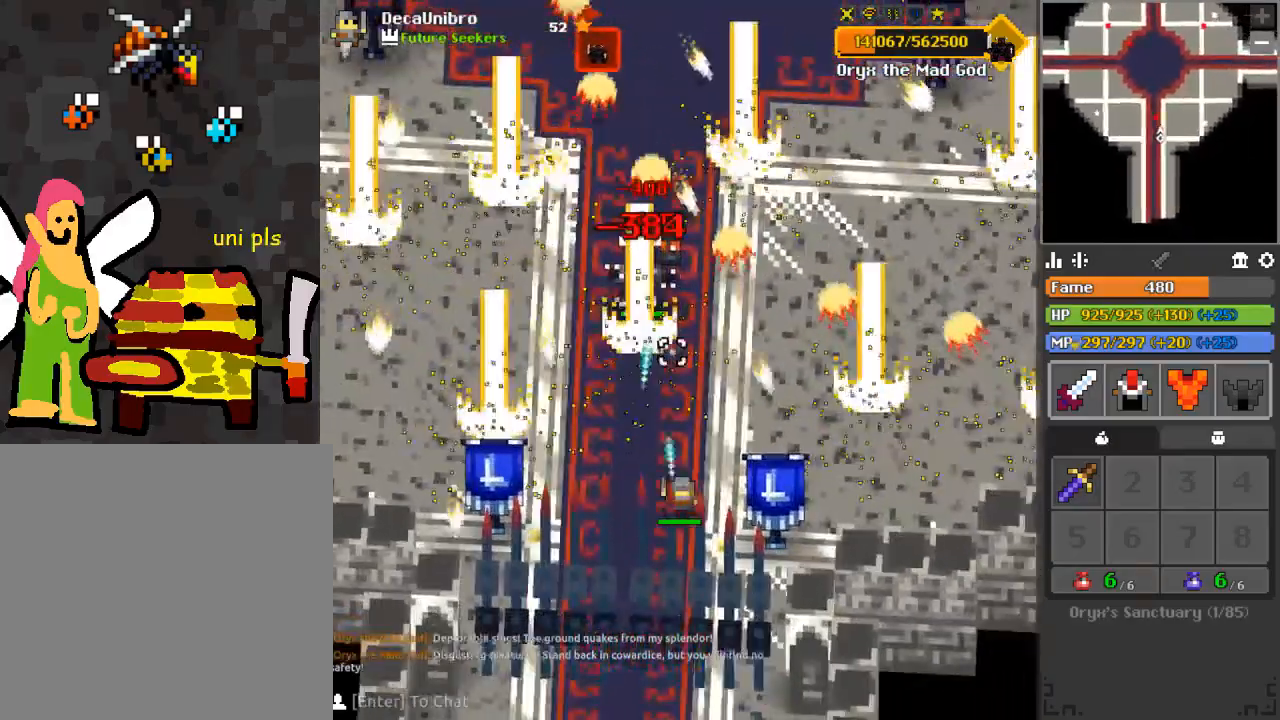
{"keys": [], "mouse": ["left"], "events": []}
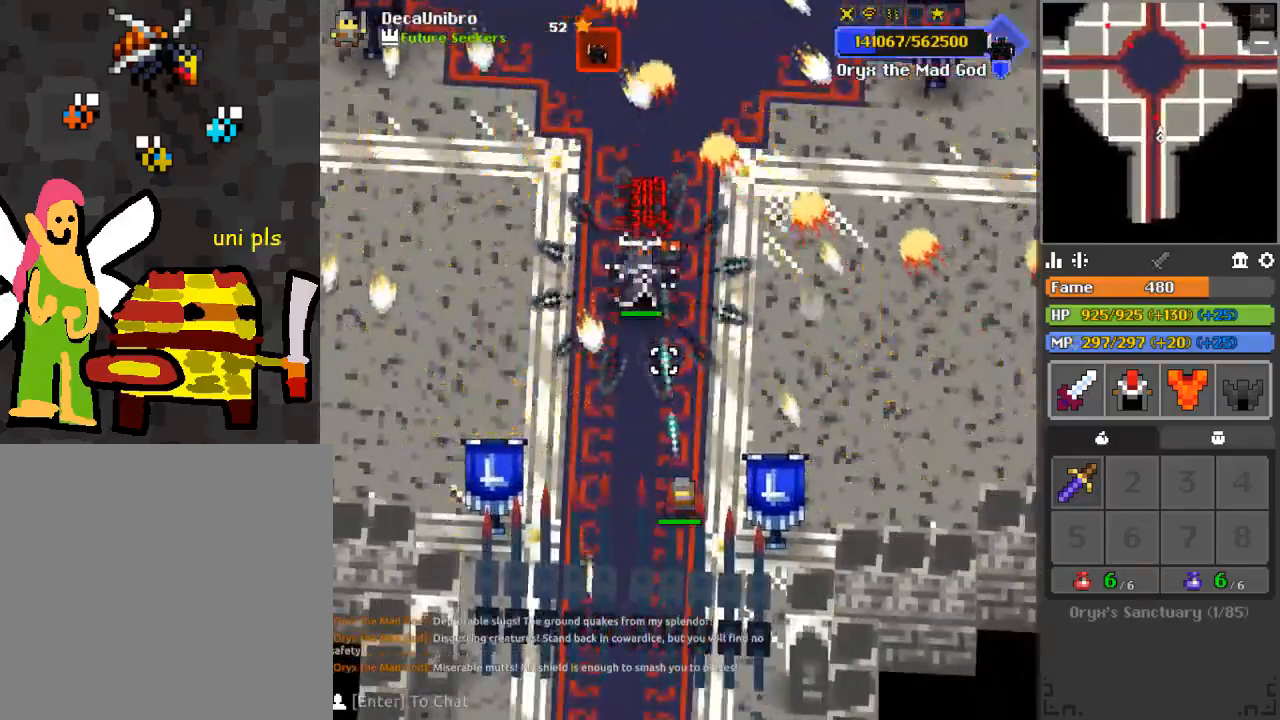
{"keys": [], "mouse": ["left"], "events": [[50, "w", "down"], [101, "w", "up"], [234, "d", "down"], [234, "s", "down"], [384, "s", "up"], [434, "d", "up"]]}
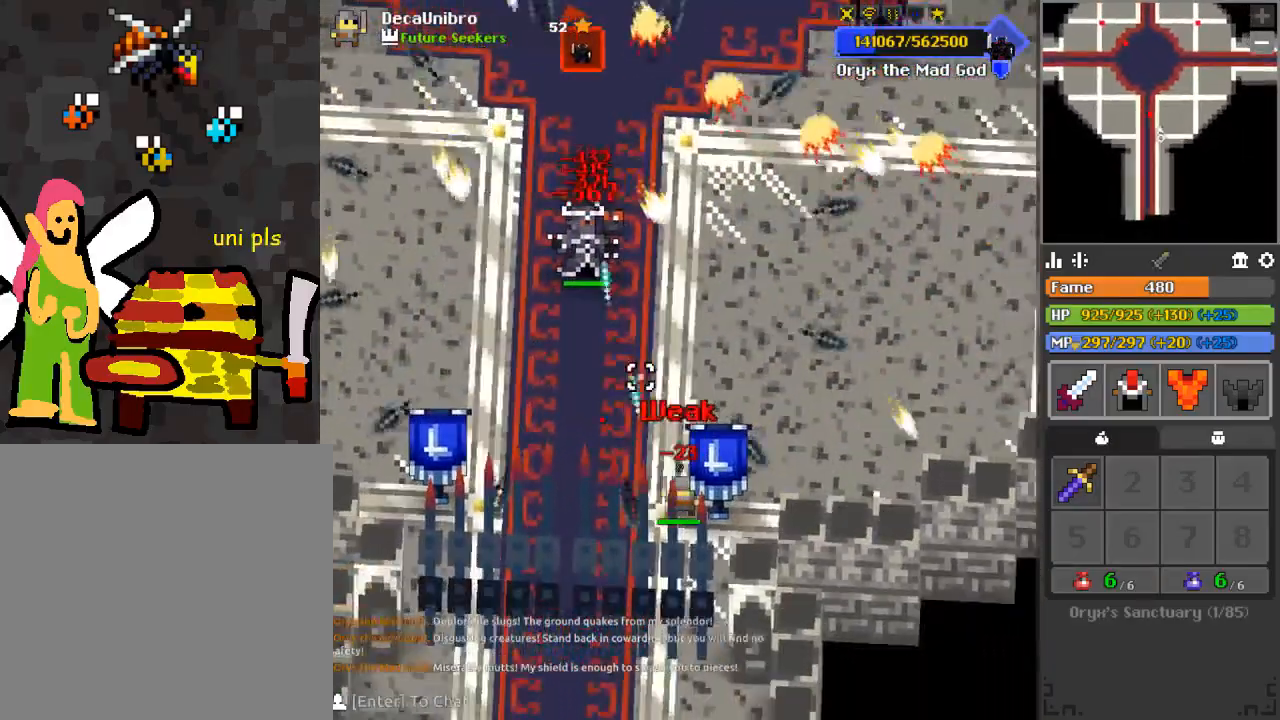
{"keys": [], "mouse": ["left"], "events": [[17, "a", "down"], [17, "w", "down"], [284, "a", "up"], [284, "w", "up"]]}
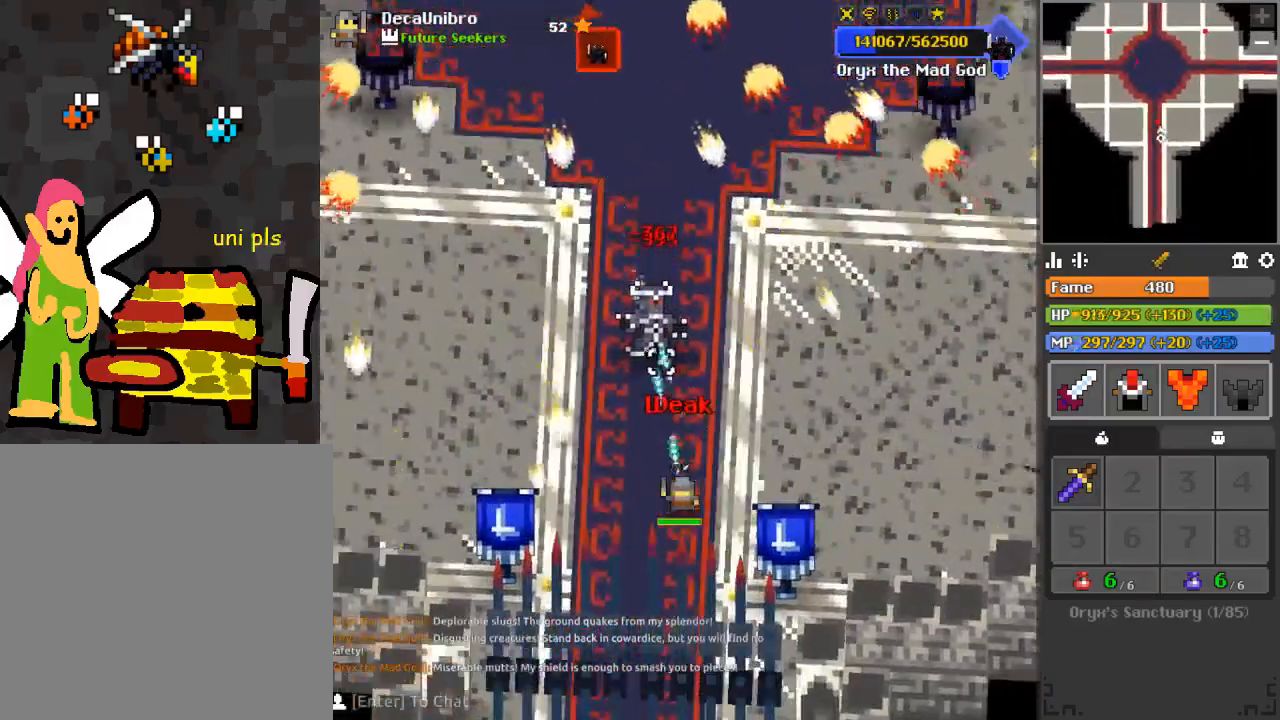
{"keys": [], "mouse": [], "events": [[34, "d", "down"], [34, "mouse_left", "up"], [67, "q", "down"], [167, "q", "up"], [317, "q", "down"], [367, "d", "up"], [401, "q", "up"]]}
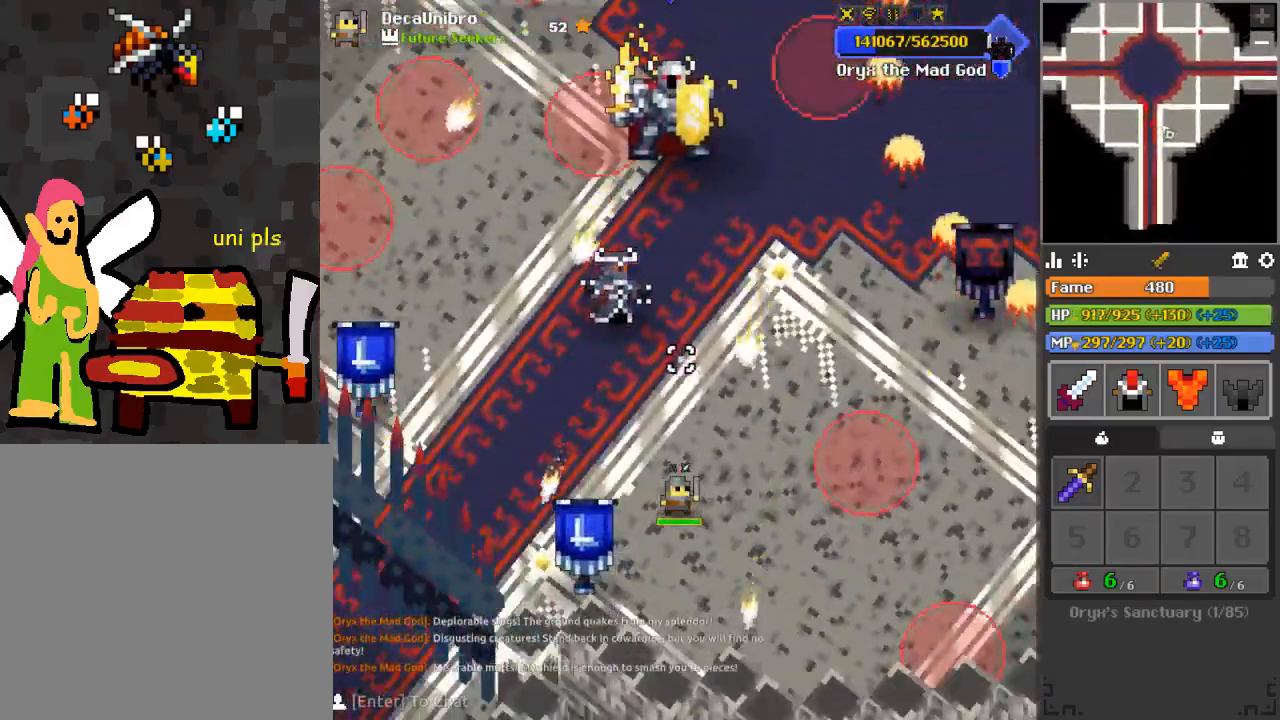
{"keys": ["d", "space"], "mouse": ["left"], "events": [[50, "a", "down"], [150, "a", "up"], [183, "mouse_left", "down"], [183, "s", "down"], [284, "s", "up"], [434, "space", "down"], [467, "d", "down"]]}
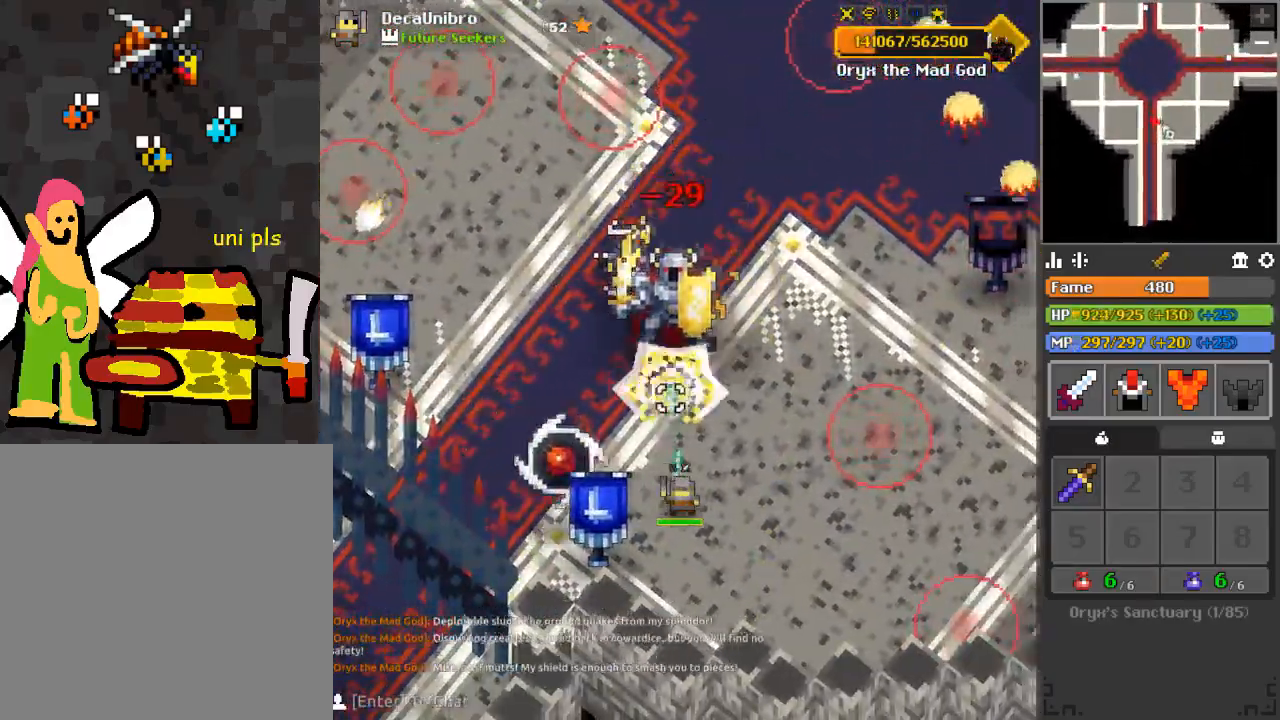
{"keys": ["d", "q", "s"], "mouse": ["left"], "events": [[50, "s", "down"], [101, "space", "up"], [251, "q", "down"]]}
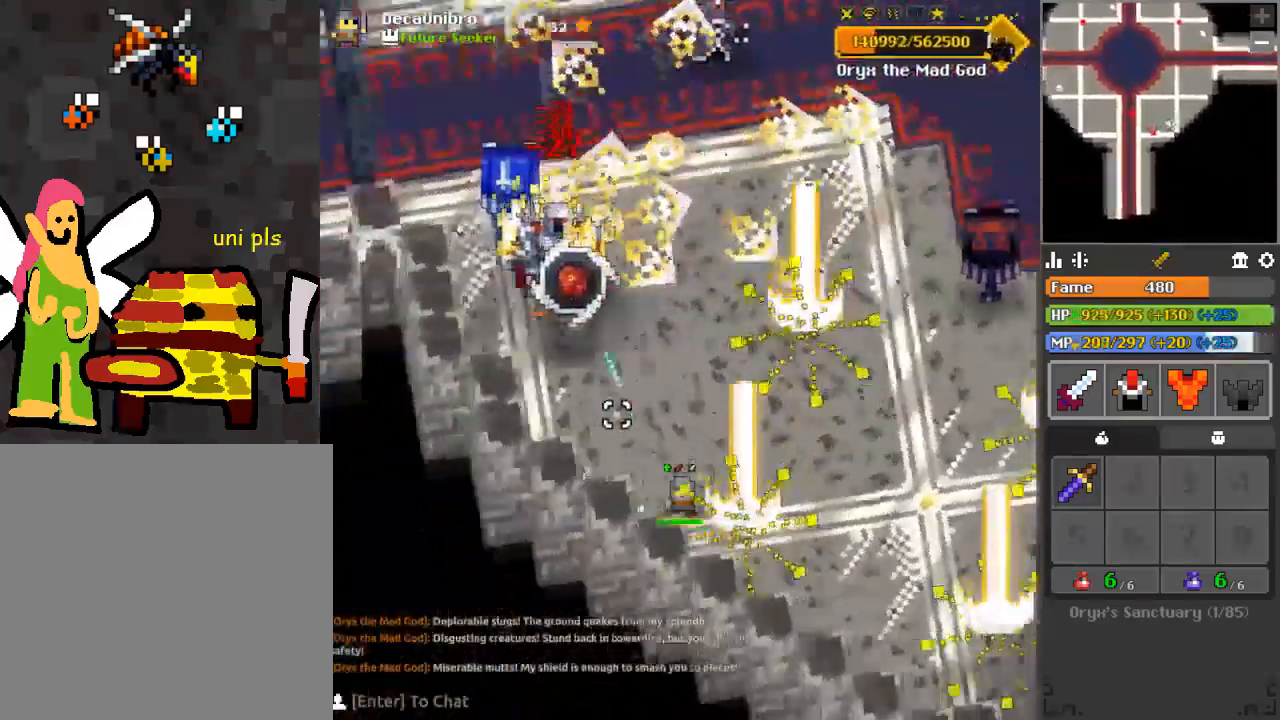
{"keys": ["q"], "mouse": [], "events": [[33, "q", "up"], [33, "s", "up"], [83, "d", "up"], [133, "d", "down"], [183, "s", "down"], [233, "q", "down"], [367, "d", "up"], [450, "mouse_left", "up"], [450, "s", "up"]]}
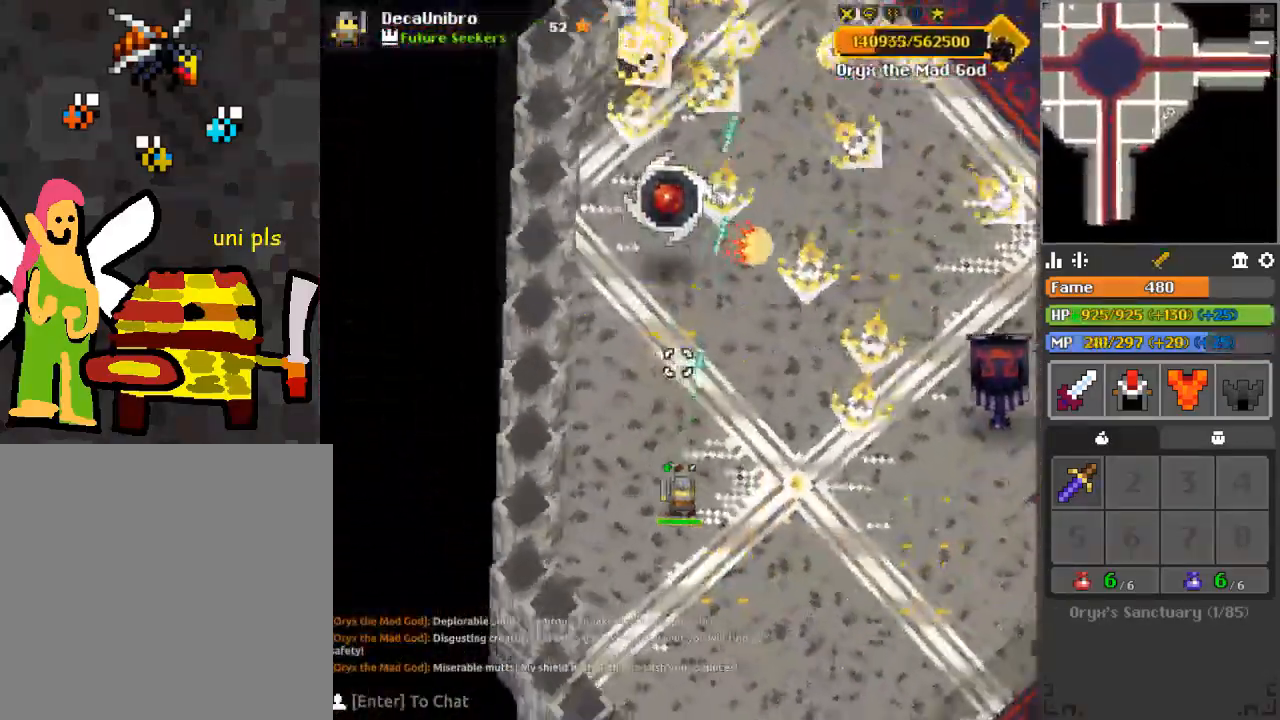
{"keys": [], "mouse": ["left"], "events": [[50, "q", "up"], [84, "mouse_left", "down"], [284, "d", "down"], [284, "s", "down"], [334, "d", "up"], [334, "s", "up"]]}
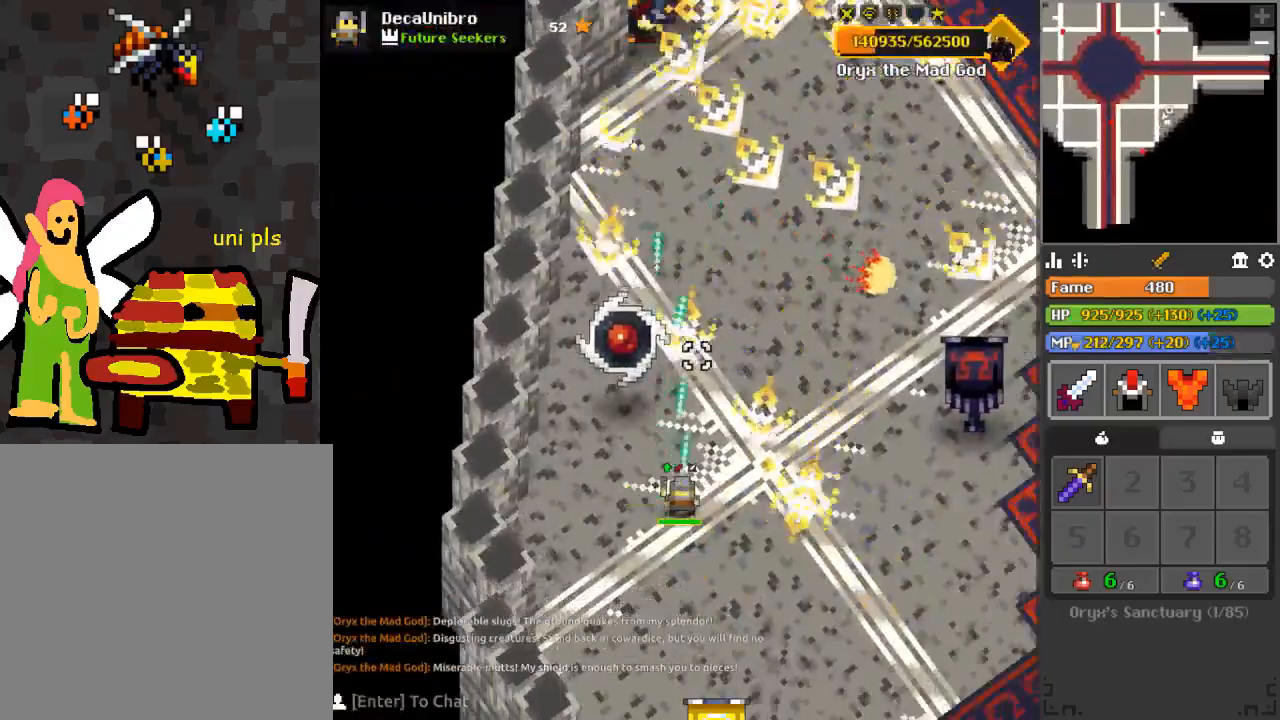
{"keys": ["a"], "mouse": ["left"], "events": [[150, "d", "down"], [150, "w", "down"], [300, "w", "up"], [350, "d", "up"], [484, "a", "down"]]}
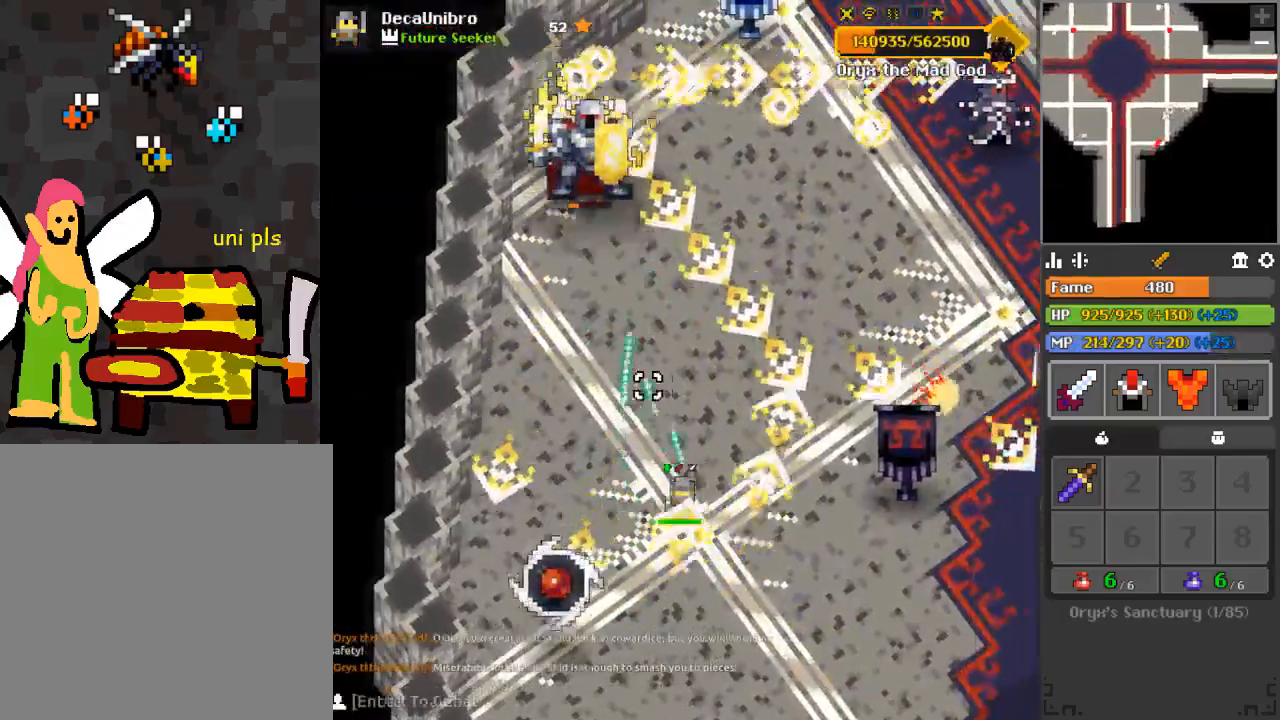
{"keys": ["s"], "mouse": ["left"], "events": [[134, "a", "up"], [217, "s", "down"], [317, "a", "down"], [367, "a", "up"], [401, "a", "down"], [501, "a", "up"]]}